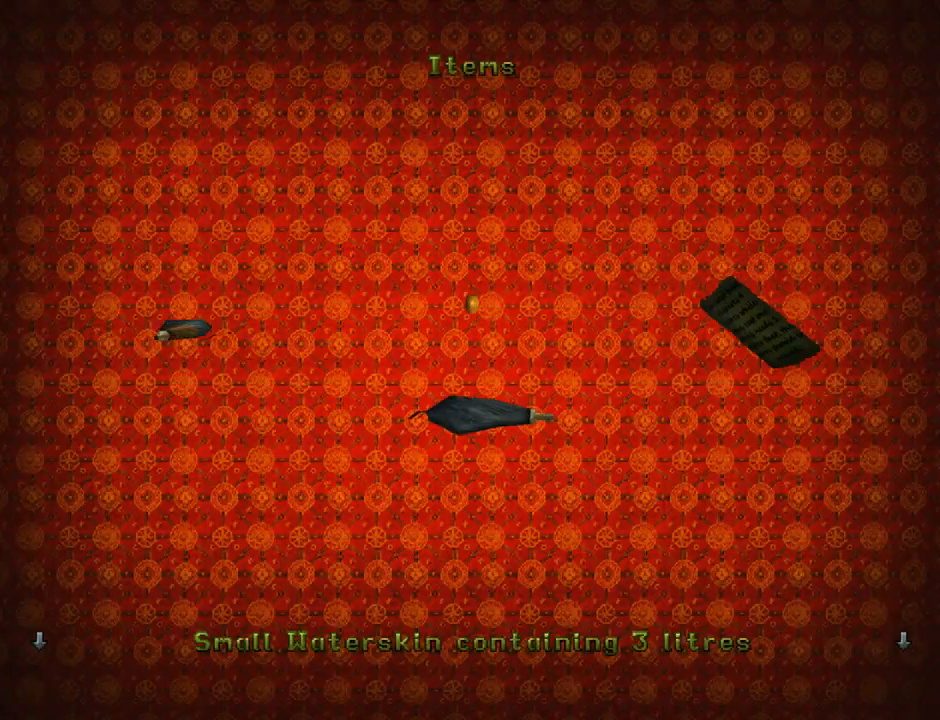
Gameplay with a controller (PlayStation layout); each line is a JSON object with the inputs held at the frame after it. "events" lists button and stick changes between this image and that frame as [ms after this image, input, new state], when the widget could be followed in between. Not read: right_stick.
{"buttons": ["DPAD_LEFT"], "left_stick": "center", "events": [[400, "DPAD_LEFT", "down"]]}
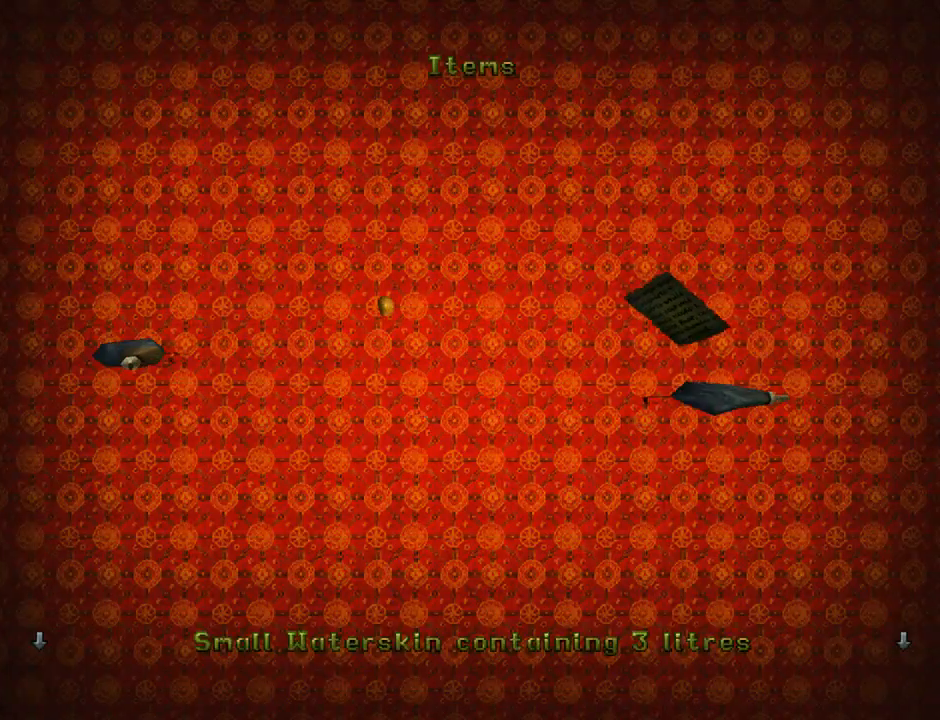
{"buttons": [], "left_stick": "center", "events": [[33, "DPAD_LEFT", "up"]]}
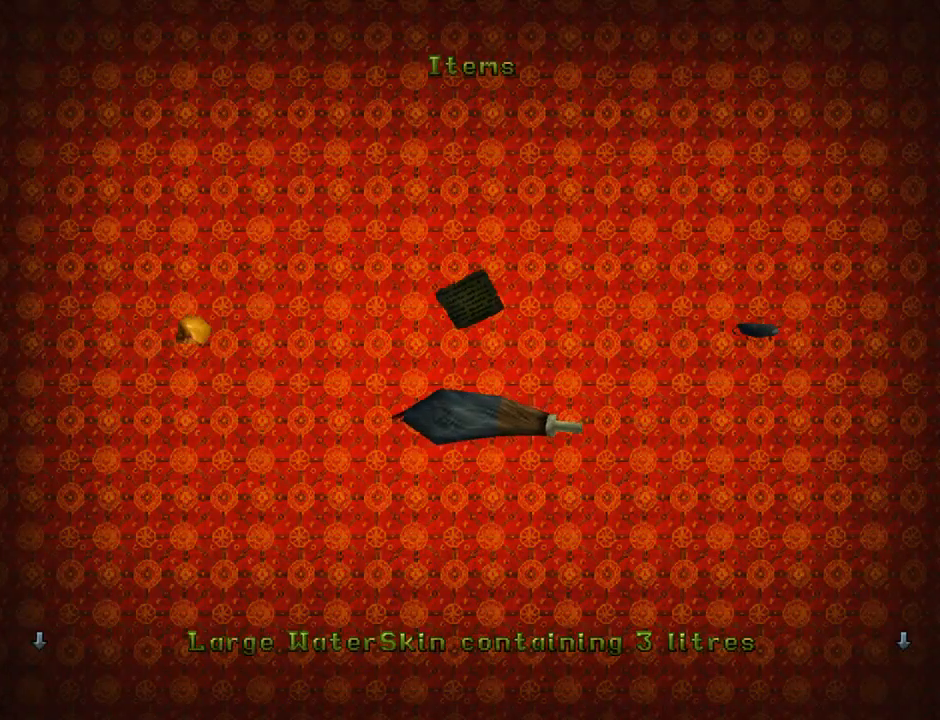
{"buttons": [], "left_stick": "center", "events": []}
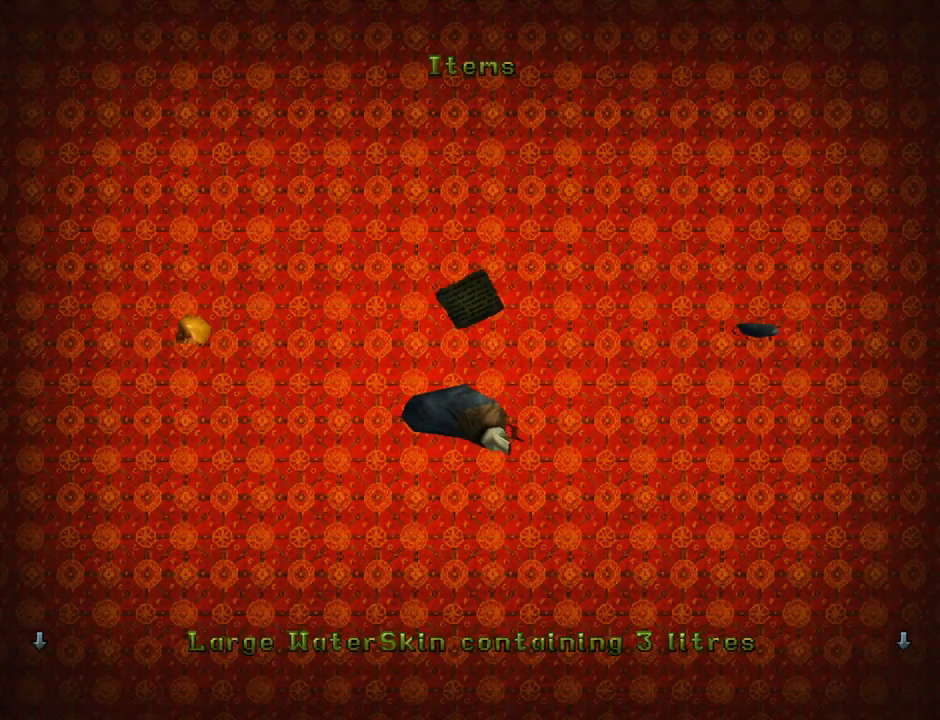
{"buttons": [], "left_stick": "center", "events": []}
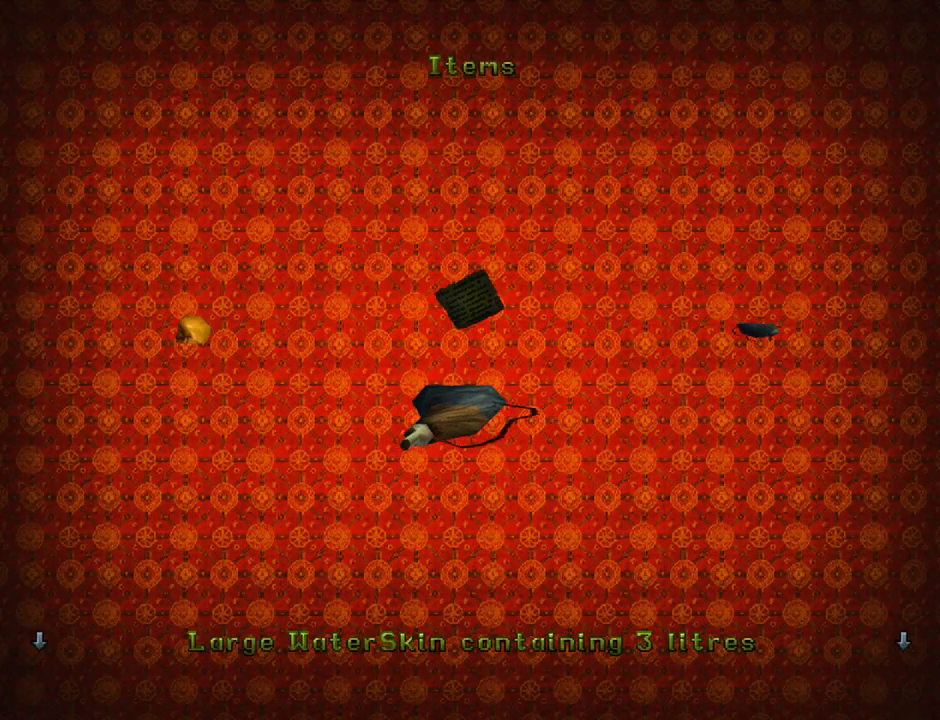
{"buttons": [], "left_stick": "center", "events": []}
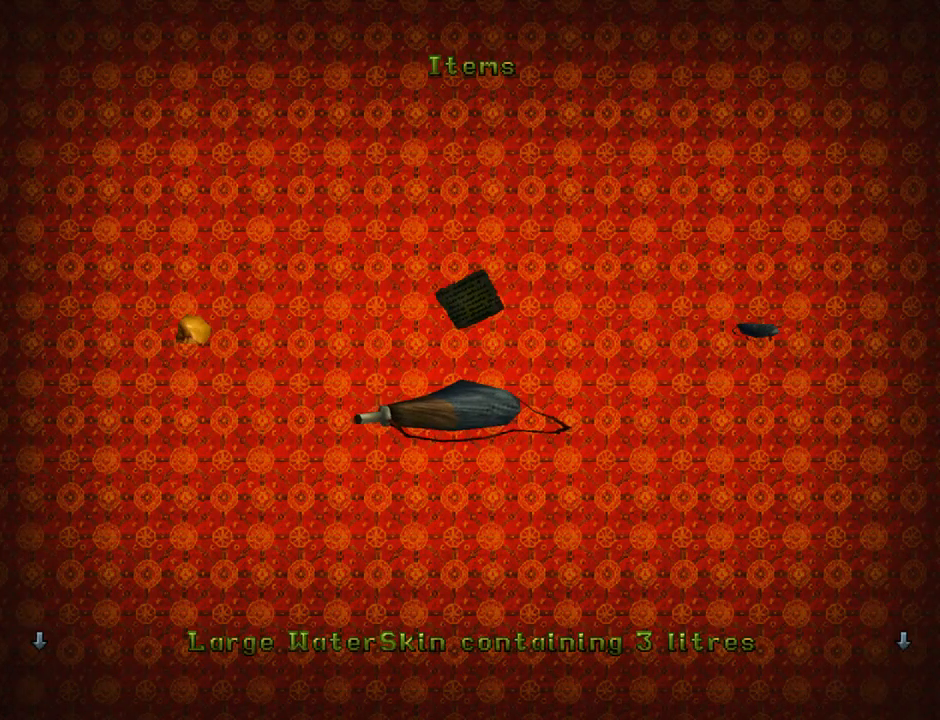
{"buttons": [], "left_stick": "center", "events": []}
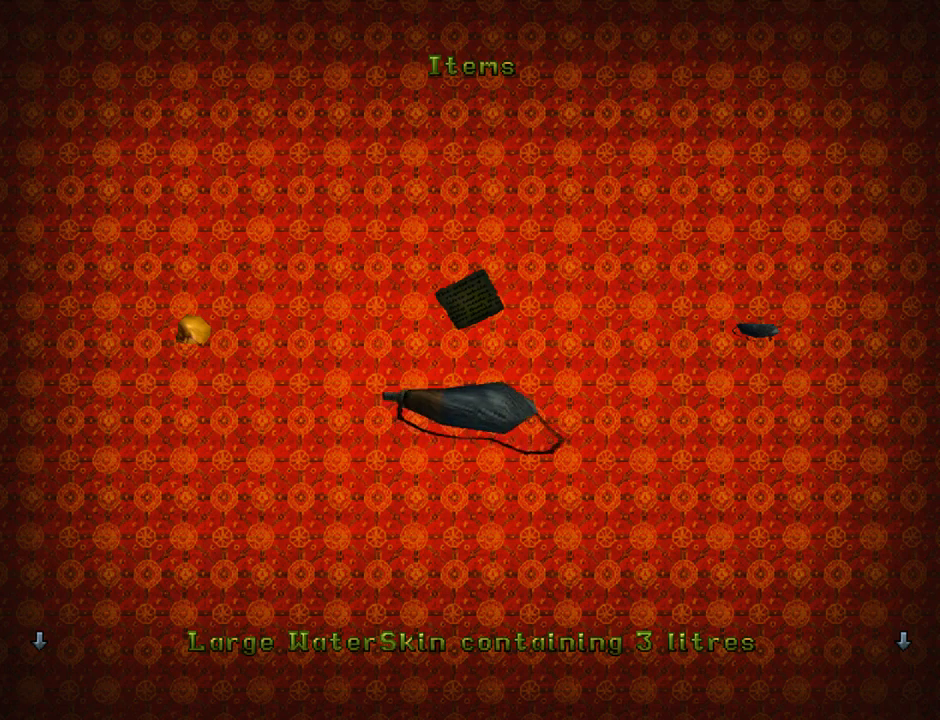
{"buttons": [], "left_stick": "center", "events": []}
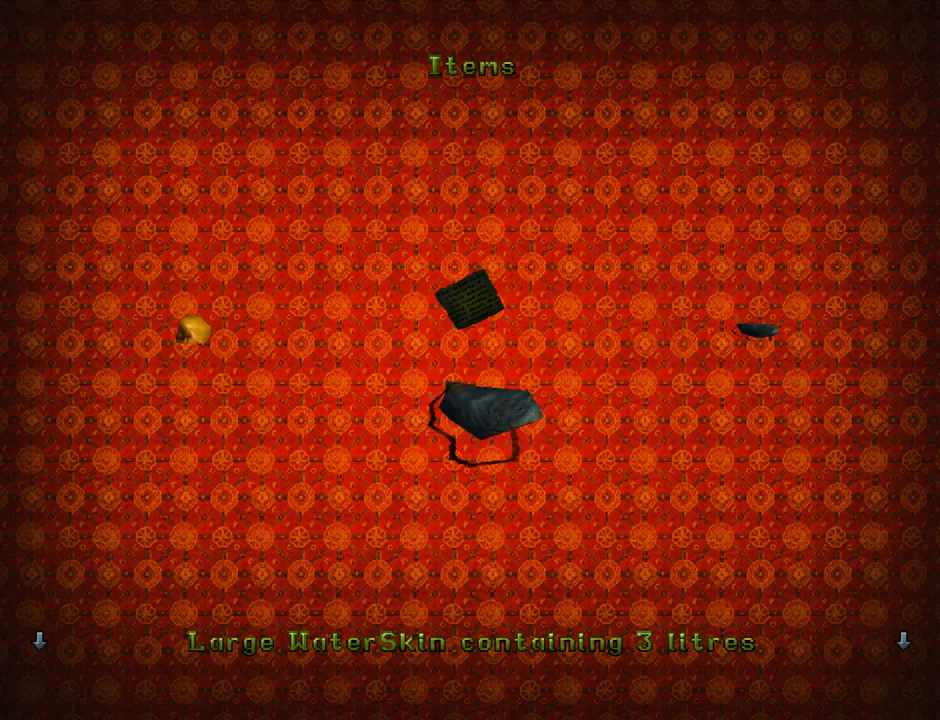
{"buttons": [], "left_stick": "center", "events": [[100, "CROSS", "down"], [233, "CROSS", "up"]]}
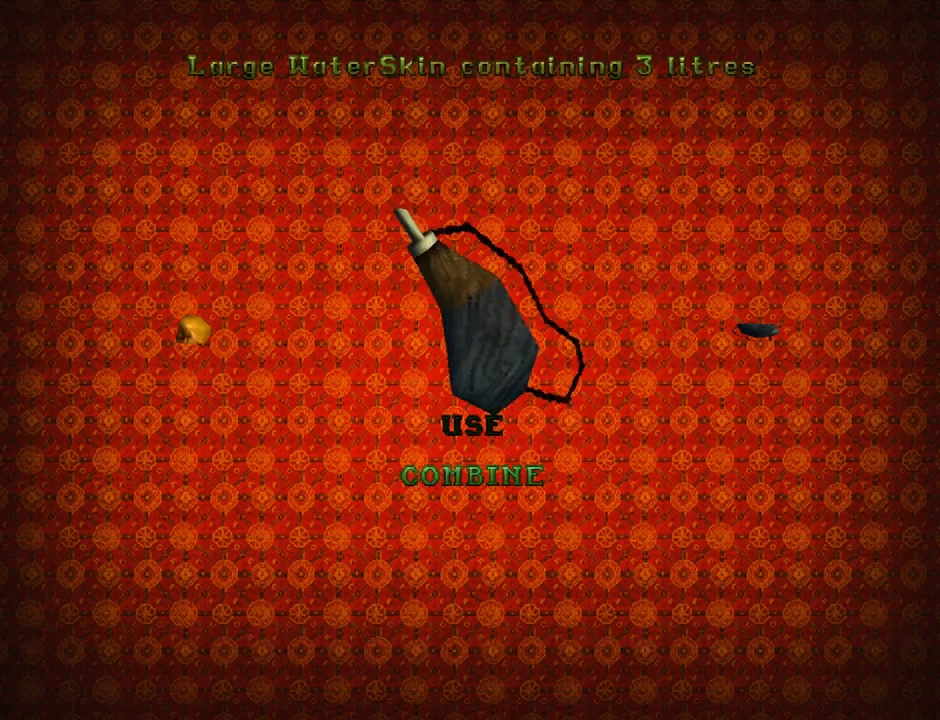
{"buttons": ["DPAD_DOWN"], "left_stick": "center", "events": [[467, "DPAD_DOWN", "down"]]}
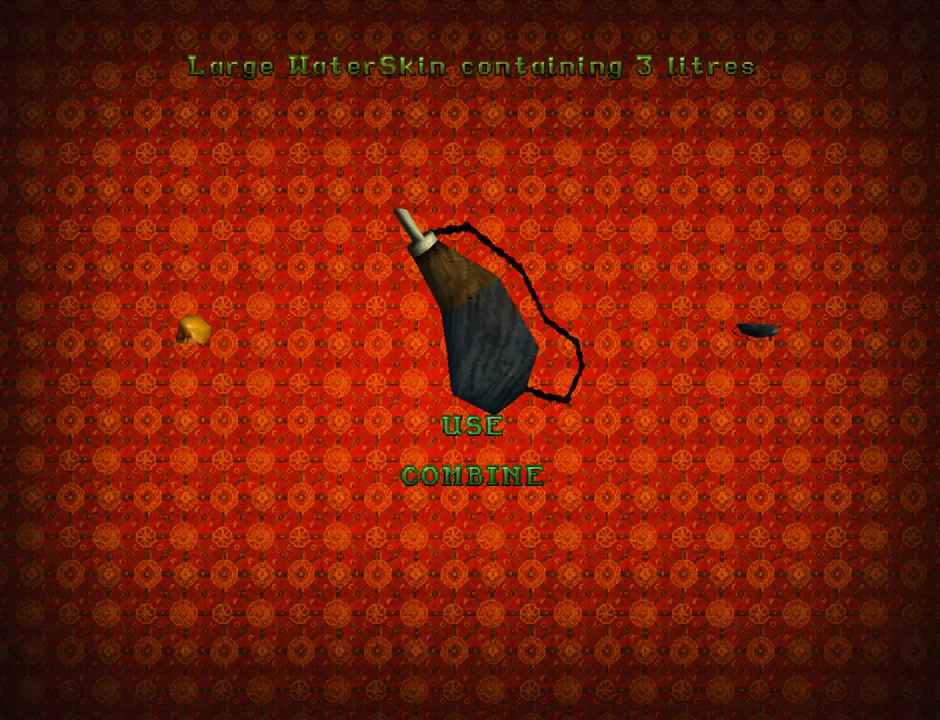
{"buttons": [], "left_stick": "center", "events": [[67, "DPAD_DOWN", "up"], [333, "CROSS", "down"], [400, "CROSS", "up"]]}